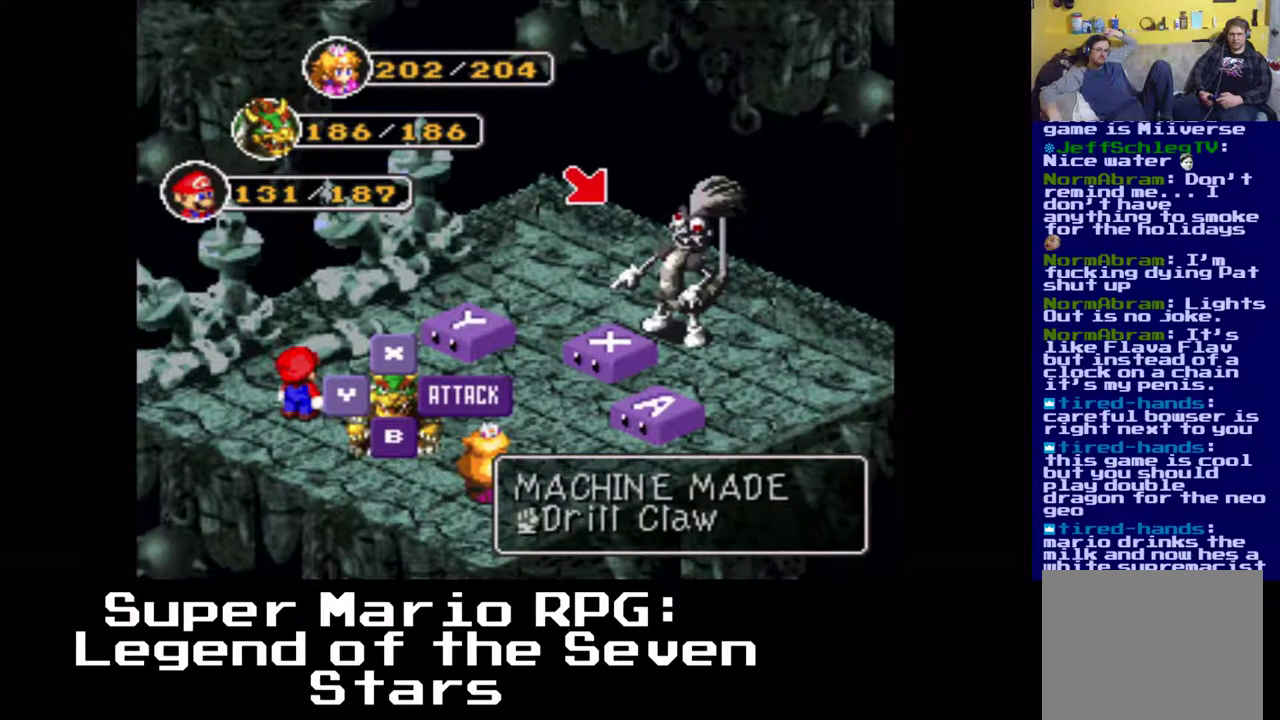
Gameplay with a controller (Xbox layout); each line is a JSON object with the inputs held at the frame after it. "events" lists button and stick changes between this image and that frame as [ms after this image, input, new state], when the widget could be followed in between. Not read: right_stick.
{"buttons": [], "left_stick": "center", "events": [[233, "DPAD_RIGHT", "up"], [233, "DPAD_UP", "up"]]}
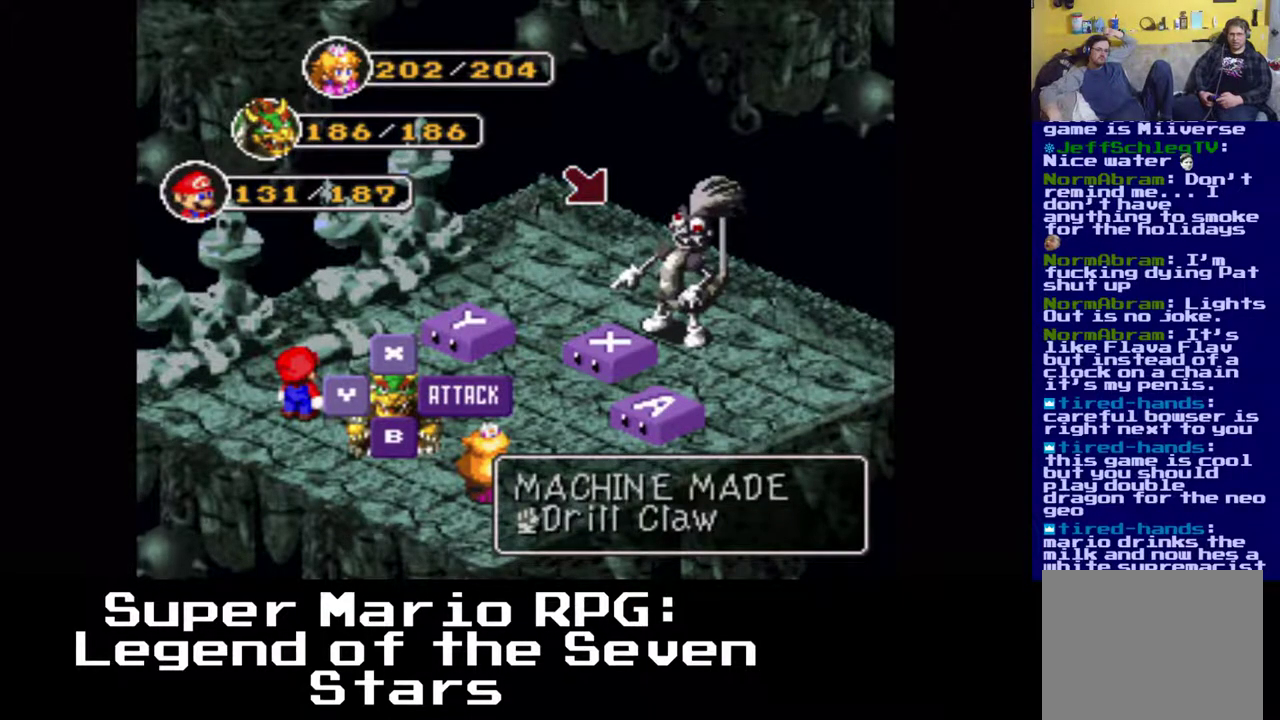
{"buttons": [], "left_stick": "center", "events": [[133, "B", "down"], [317, "B", "up"]]}
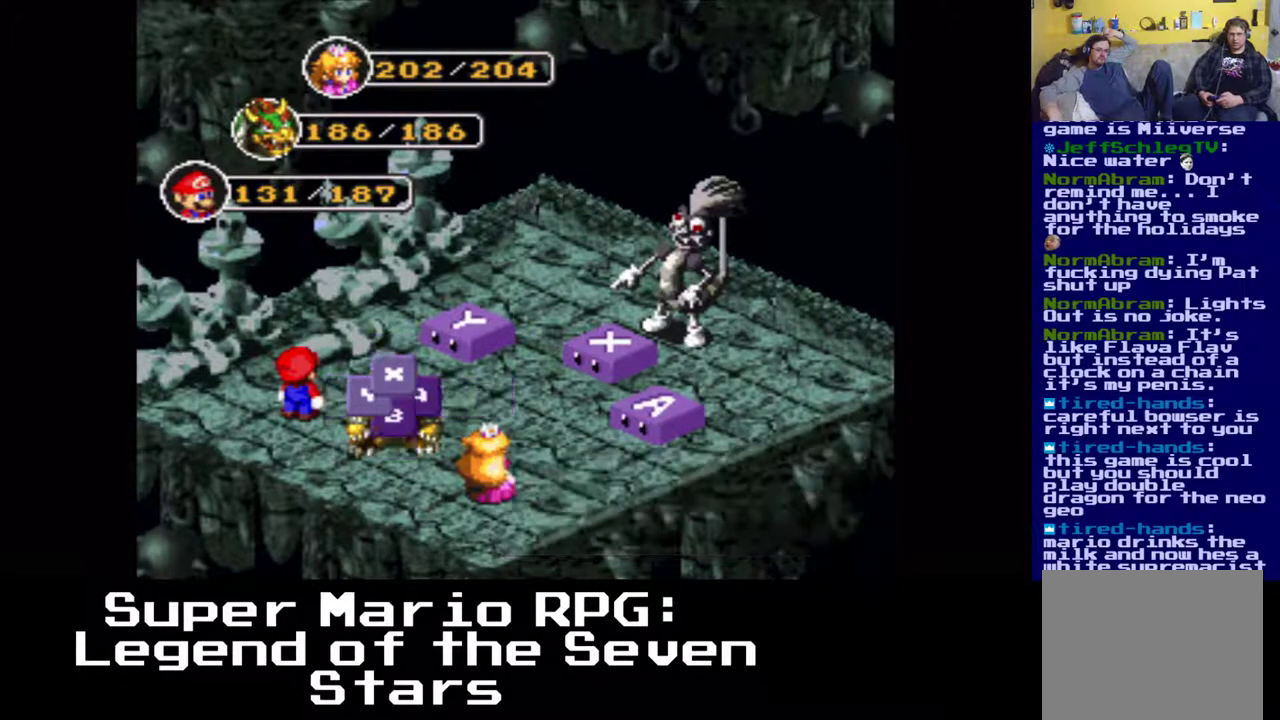
{"buttons": [], "left_stick": "center", "events": []}
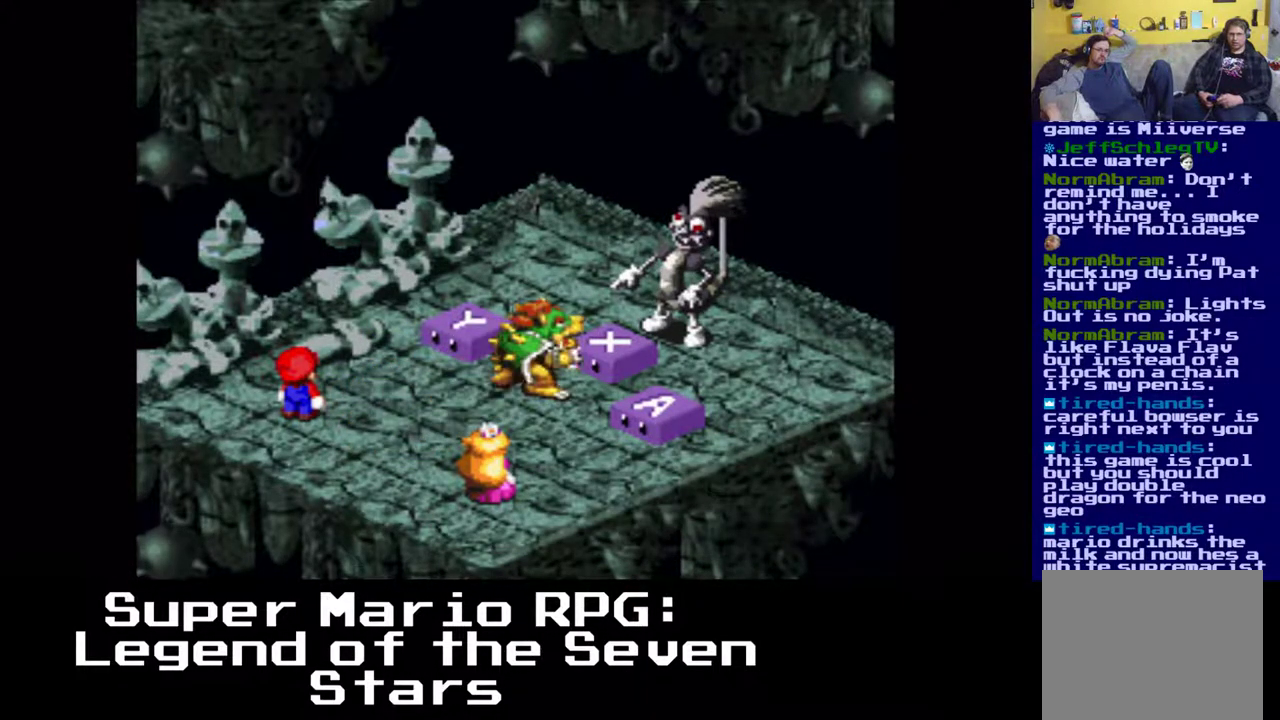
{"buttons": [], "left_stick": "center", "events": [[117, "B", "down"], [250, "B", "up"]]}
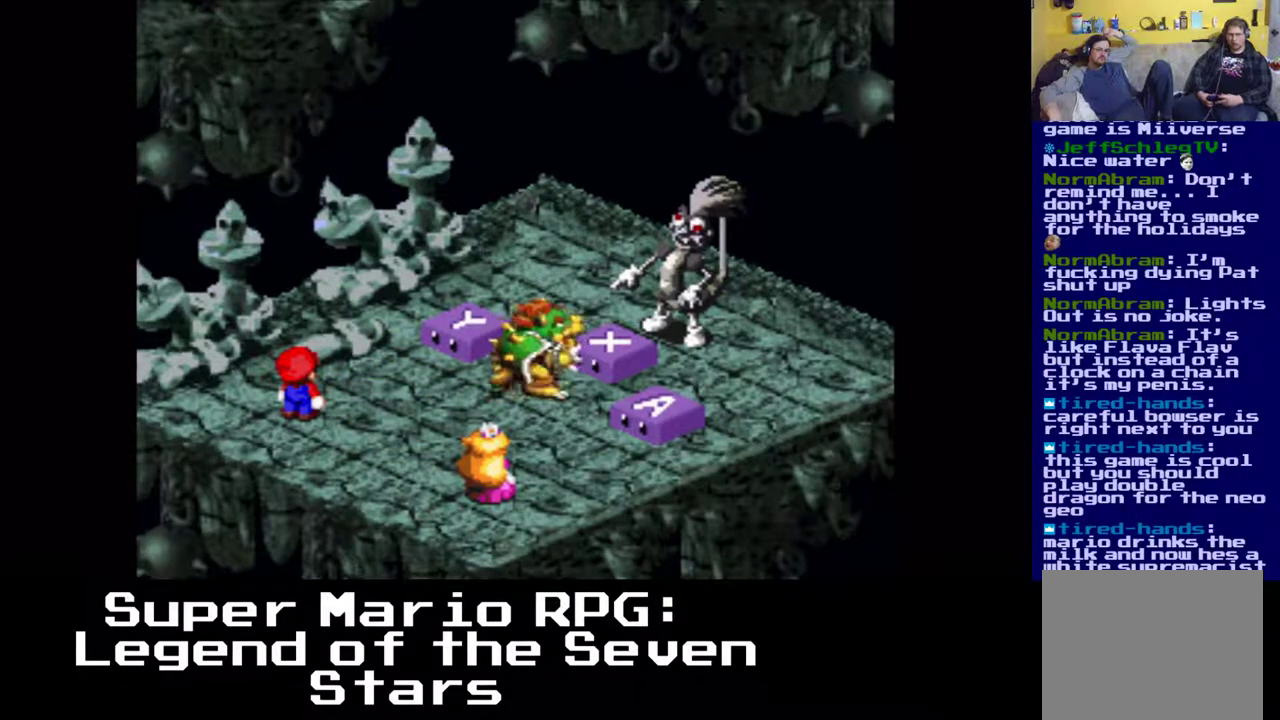
{"buttons": [], "left_stick": "center", "events": []}
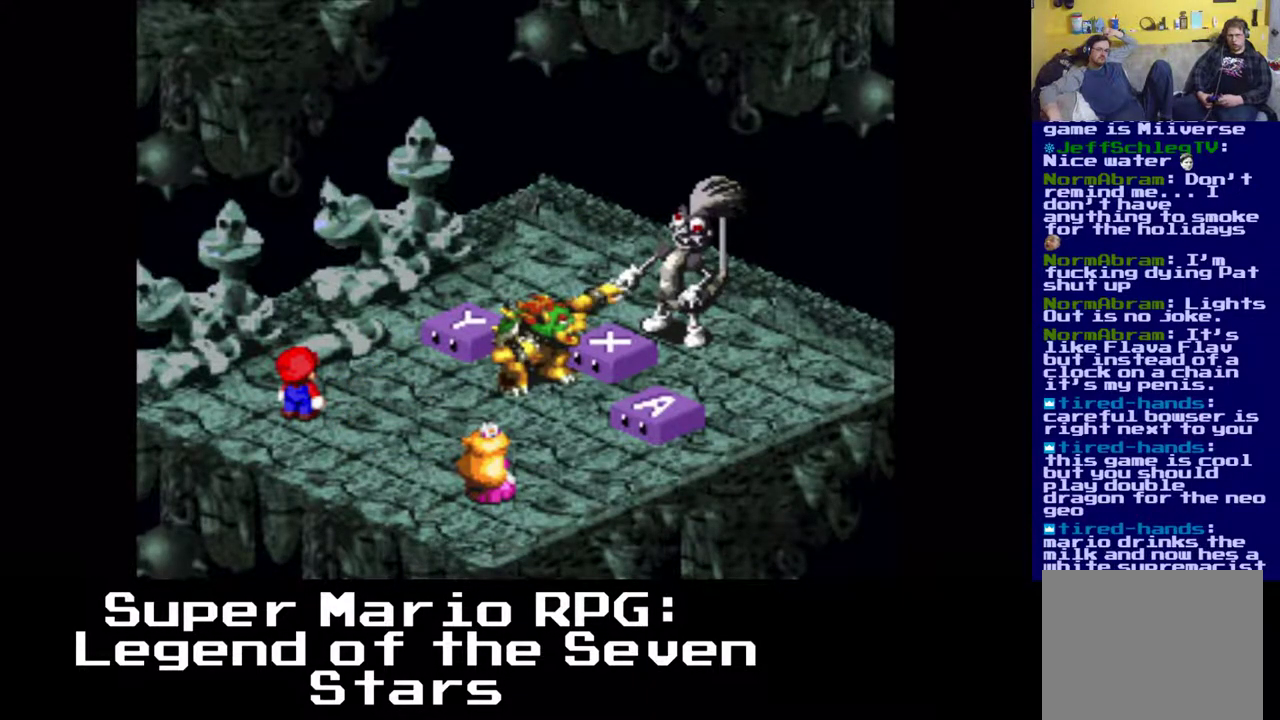
{"buttons": [], "left_stick": "center", "events": []}
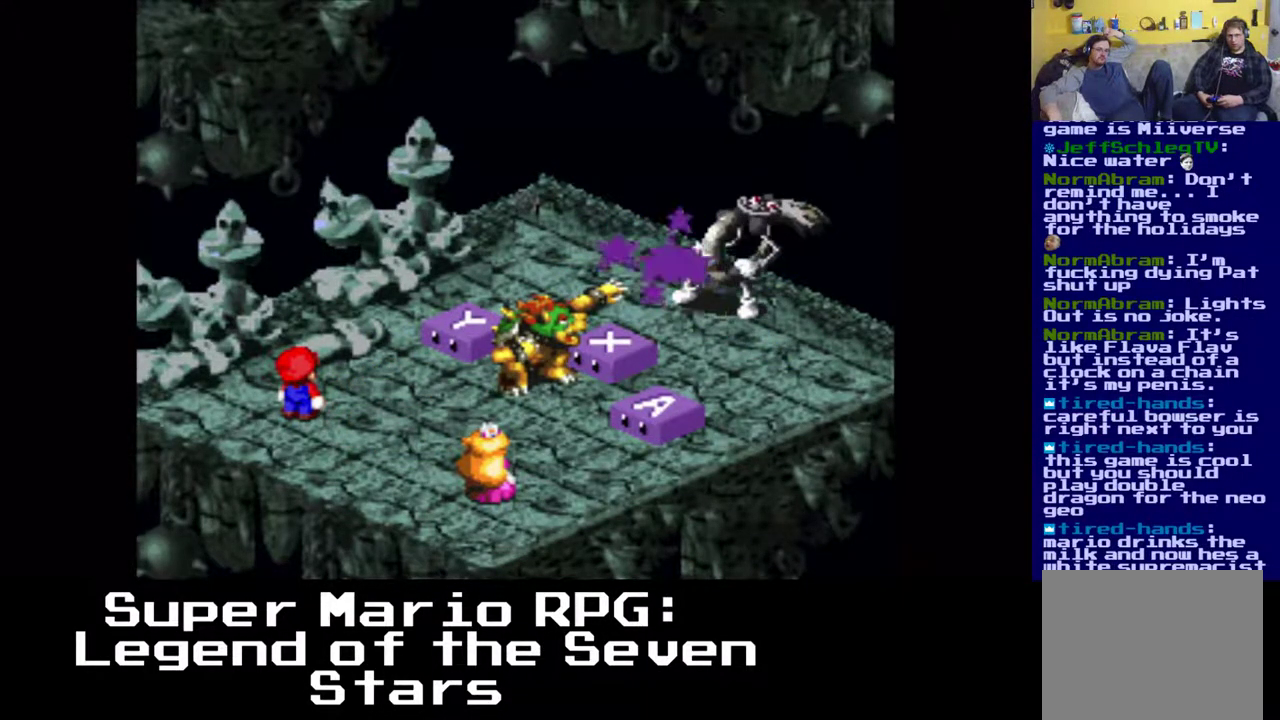
{"buttons": [], "left_stick": "center", "events": []}
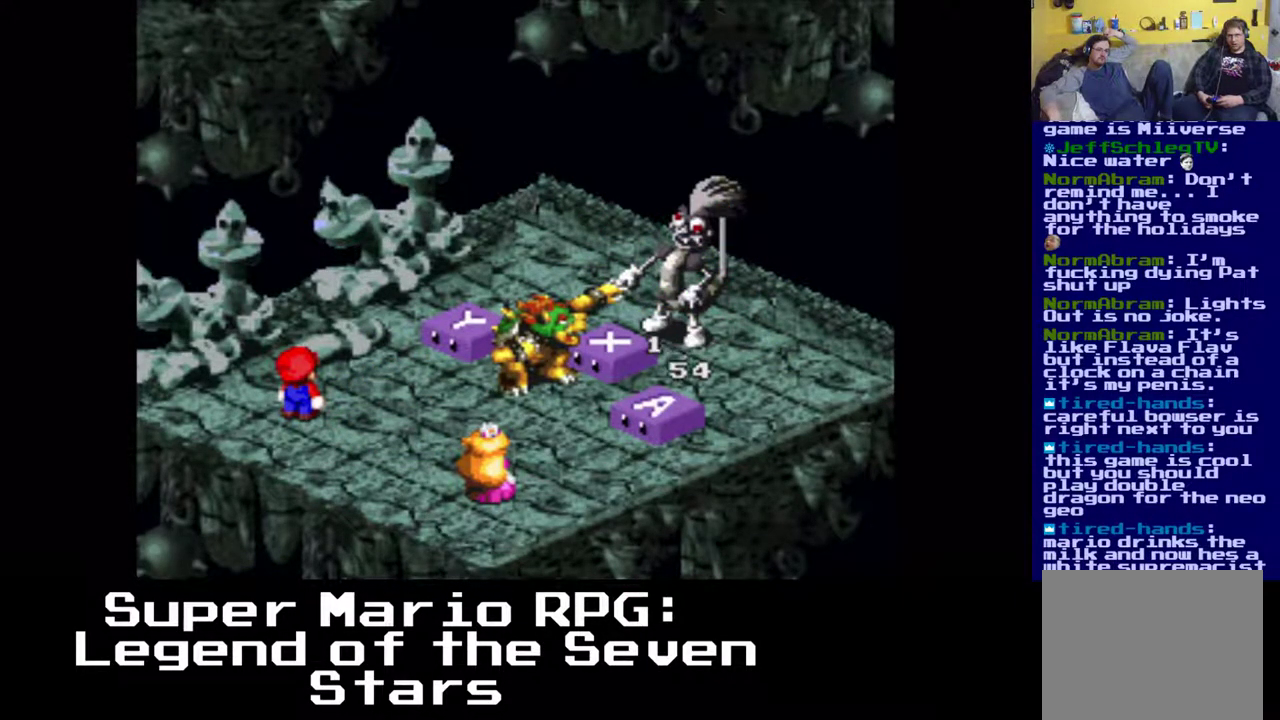
{"buttons": [], "left_stick": "center", "events": []}
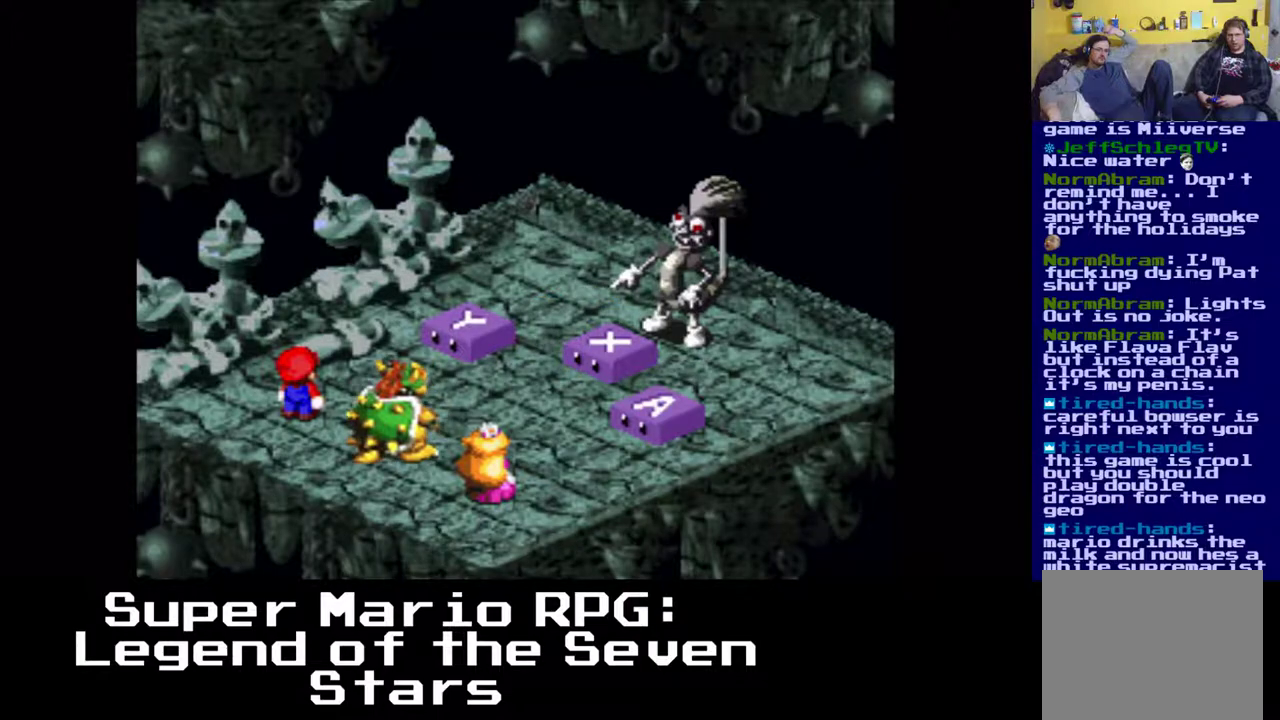
{"buttons": ["B"], "left_stick": "center", "events": [[400, "B", "down"]]}
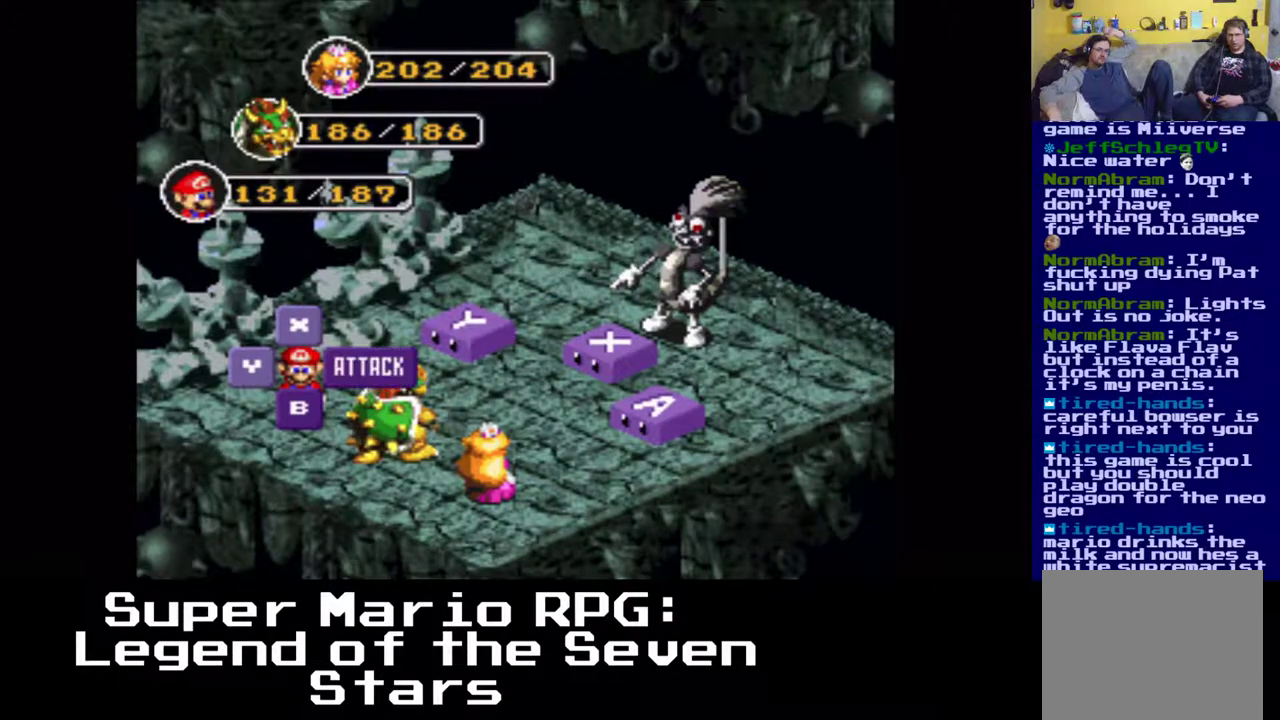
{"buttons": [], "left_stick": "center", "events": [[67, "B", "up"], [317, "B", "down"], [467, "B", "up"]]}
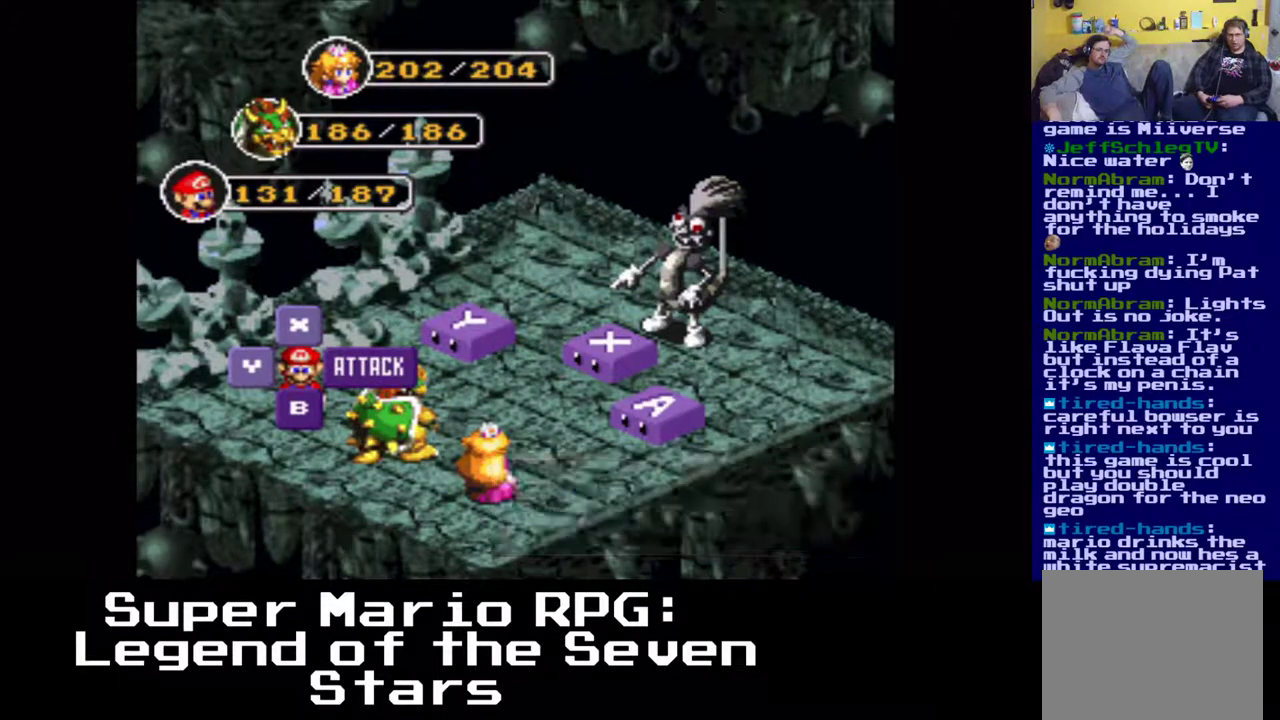
{"buttons": [], "left_stick": "center", "events": []}
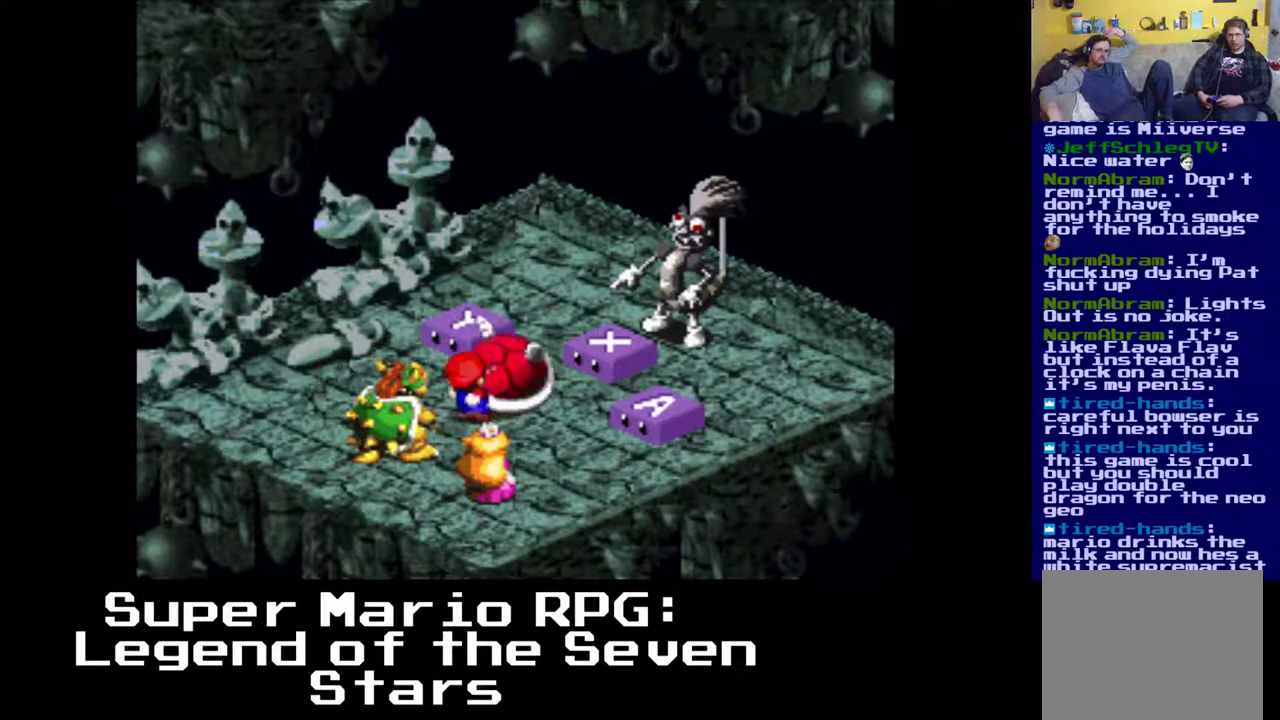
{"buttons": ["B"], "left_stick": "center", "events": [[400, "B", "down"]]}
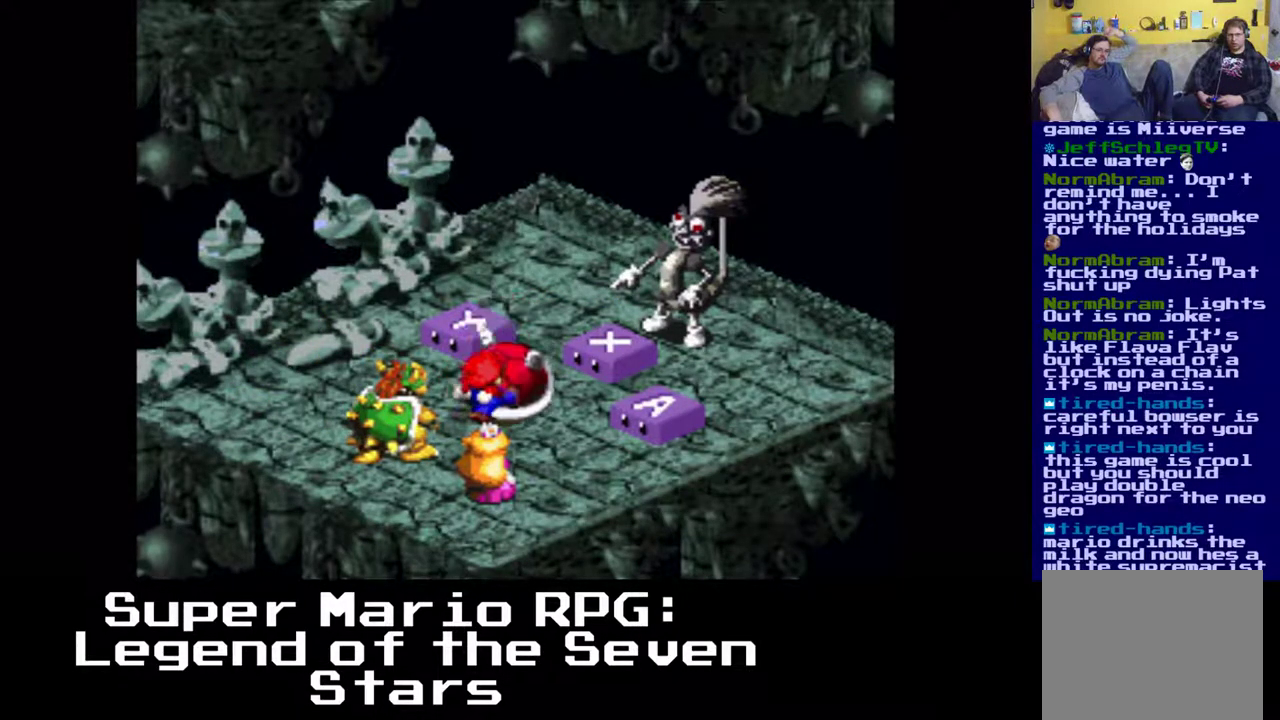
{"buttons": ["B"], "left_stick": "center", "events": []}
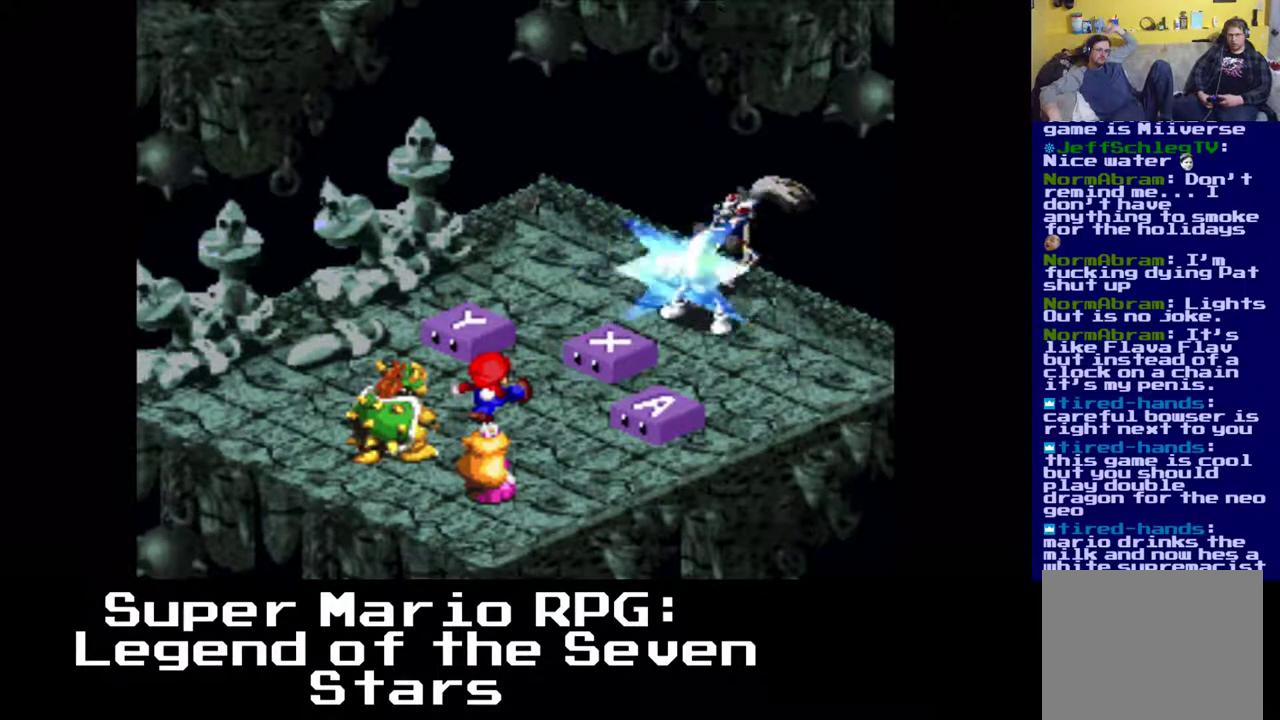
{"buttons": ["B"], "left_stick": "center", "events": []}
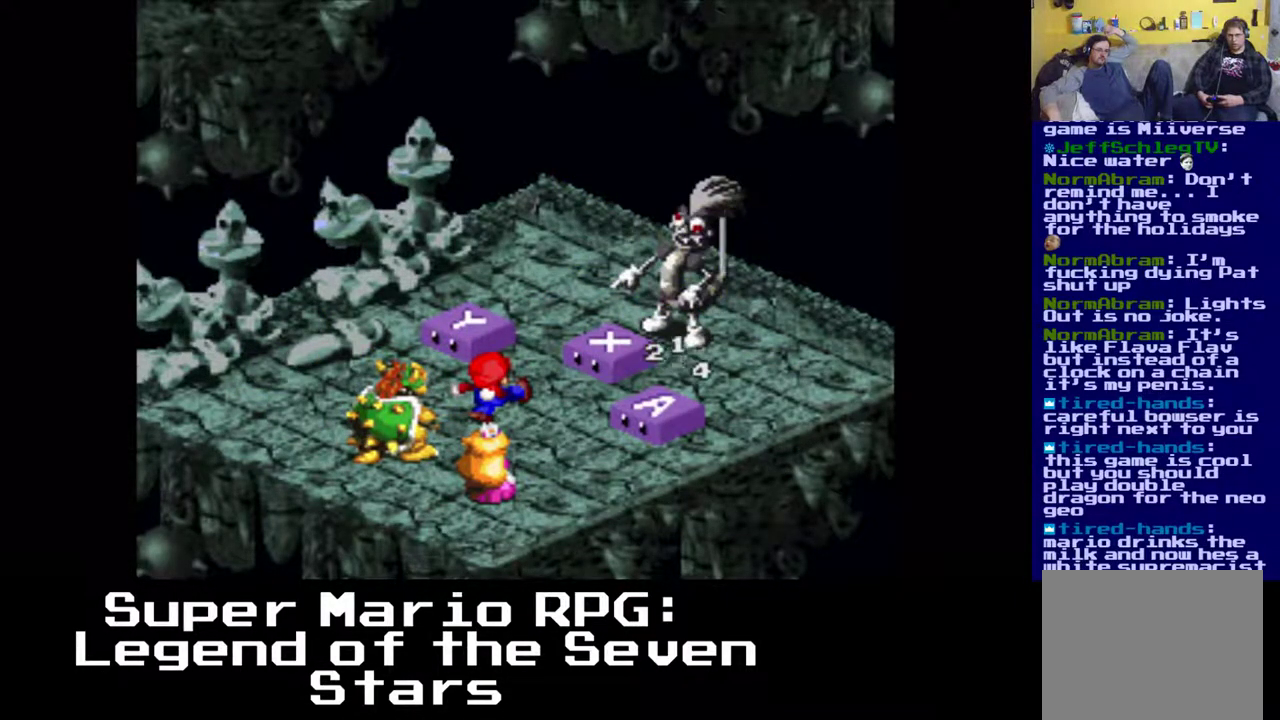
{"buttons": [], "left_stick": "center", "events": [[283, "B", "up"]]}
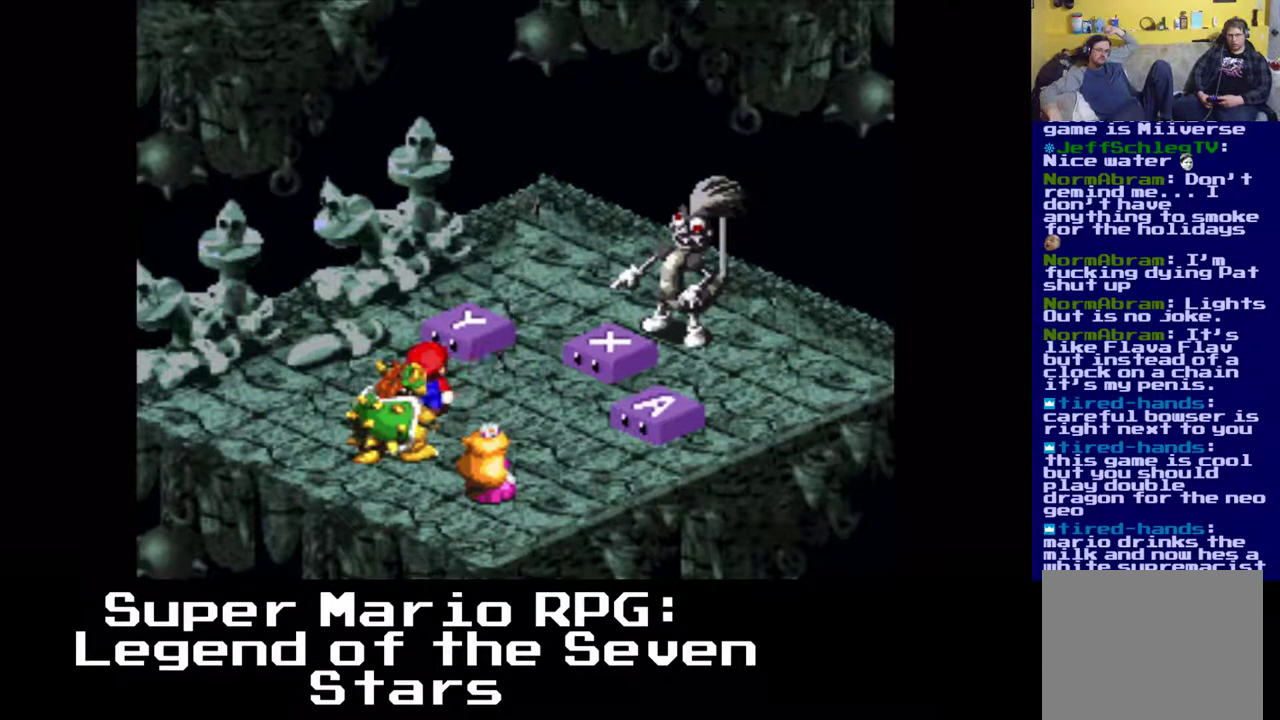
{"buttons": [], "left_stick": "center", "events": []}
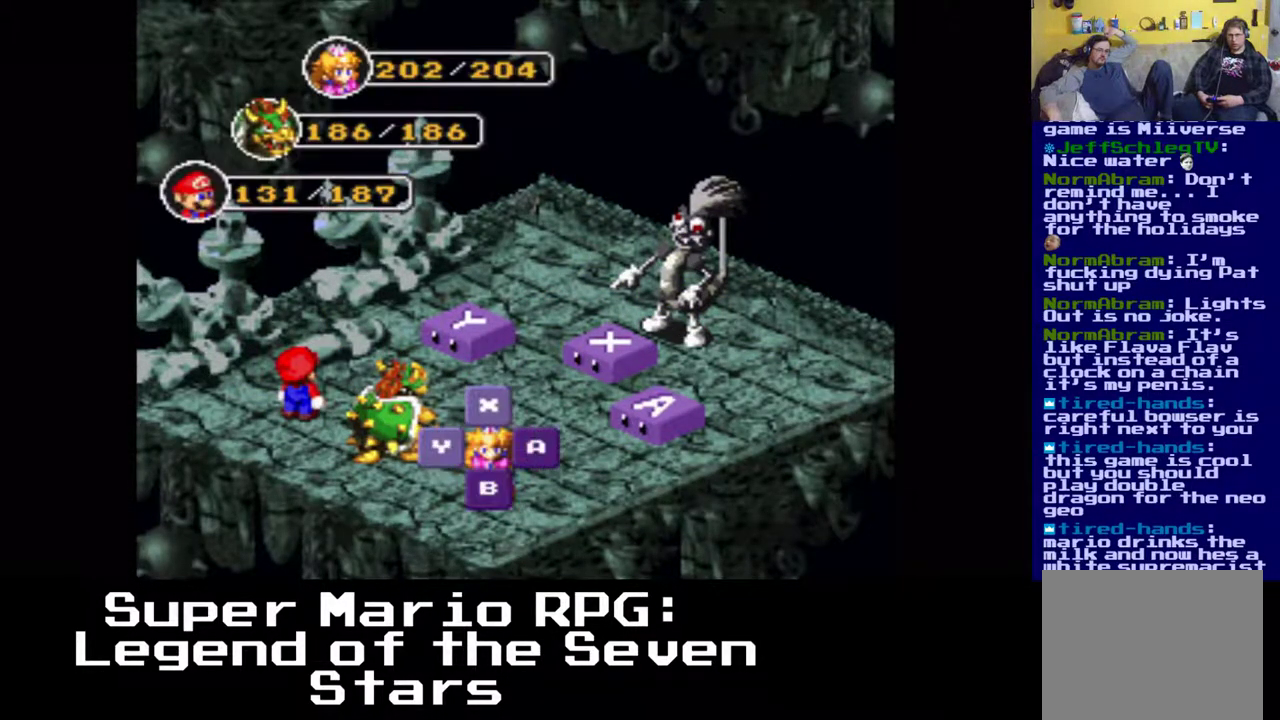
{"buttons": ["B"], "left_stick": "center", "events": [[467, "B", "down"]]}
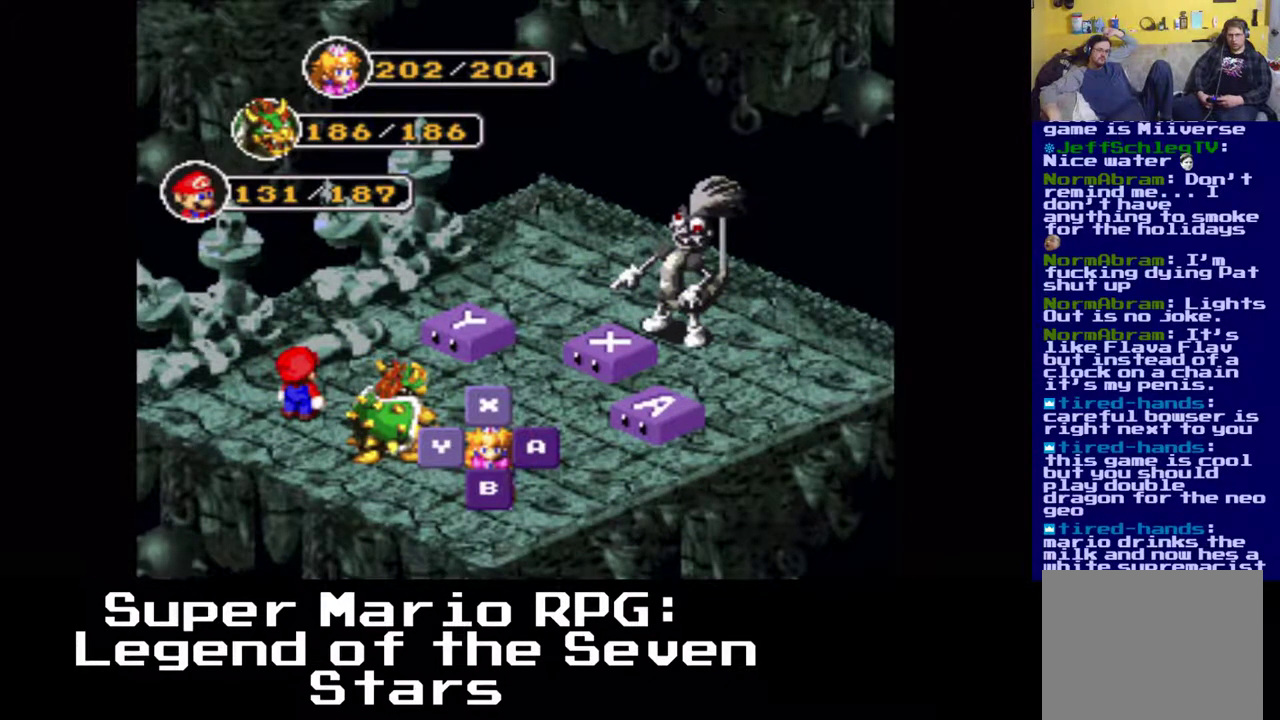
{"buttons": [], "left_stick": "center", "events": [[133, "B", "up"], [350, "B", "down"], [500, "B", "up"]]}
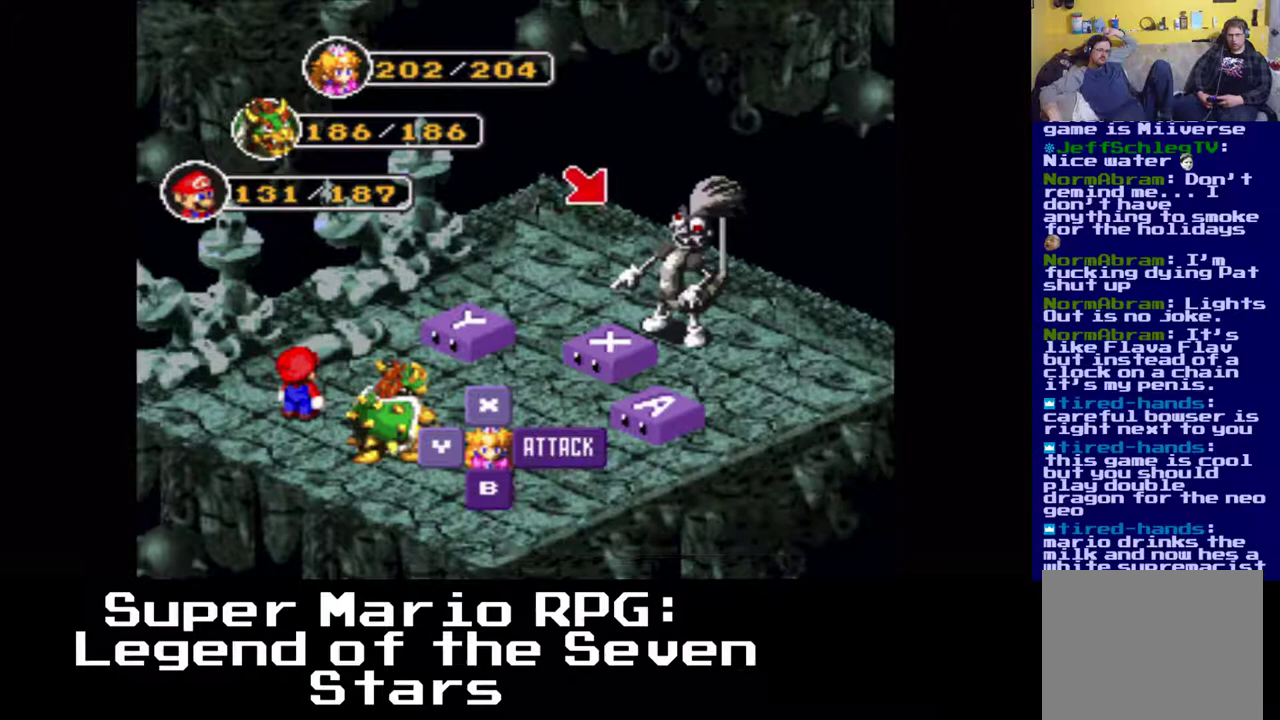
{"buttons": [], "left_stick": "center", "events": []}
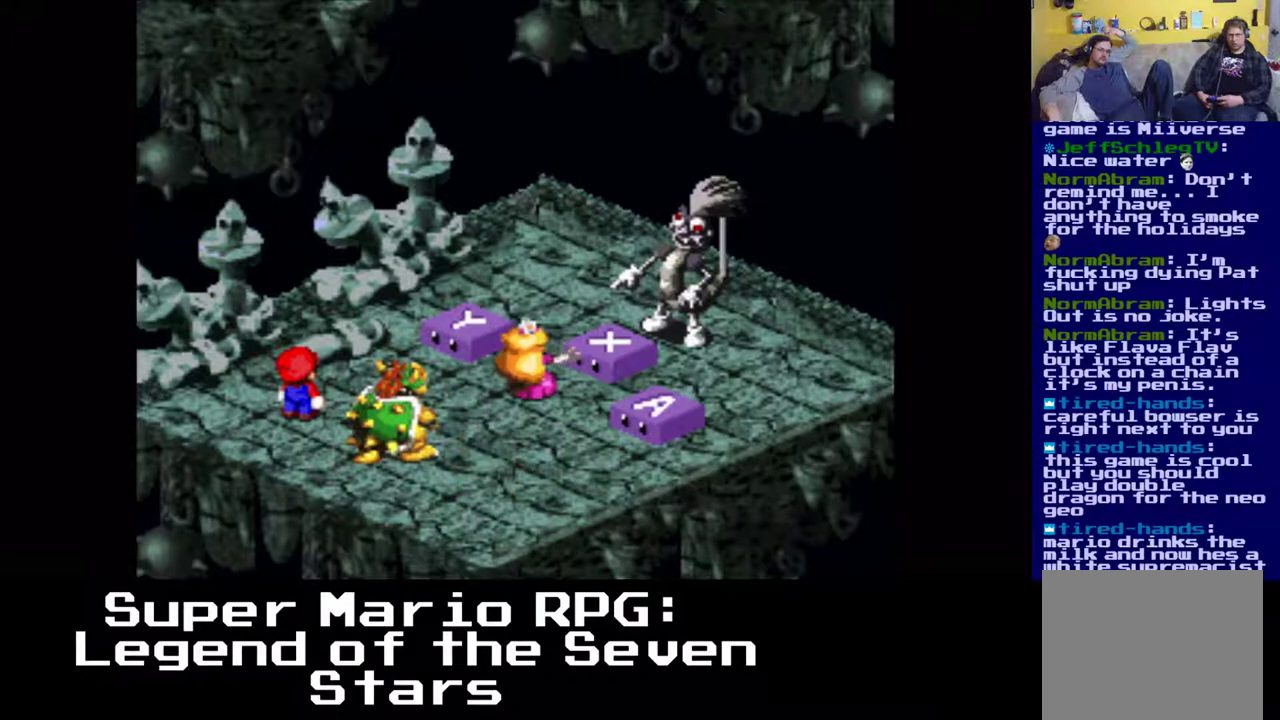
{"buttons": [], "left_stick": "center", "events": [[183, "B", "down"], [333, "B", "up"]]}
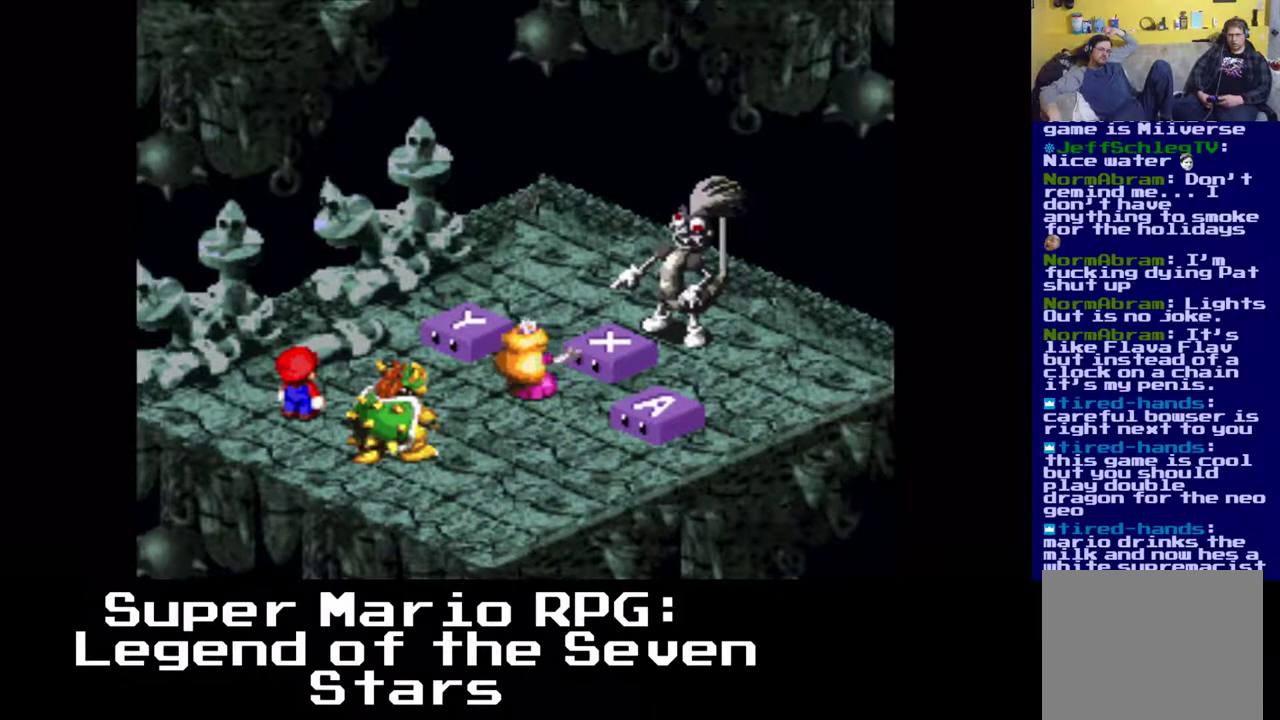
{"buttons": [], "left_stick": "center", "events": []}
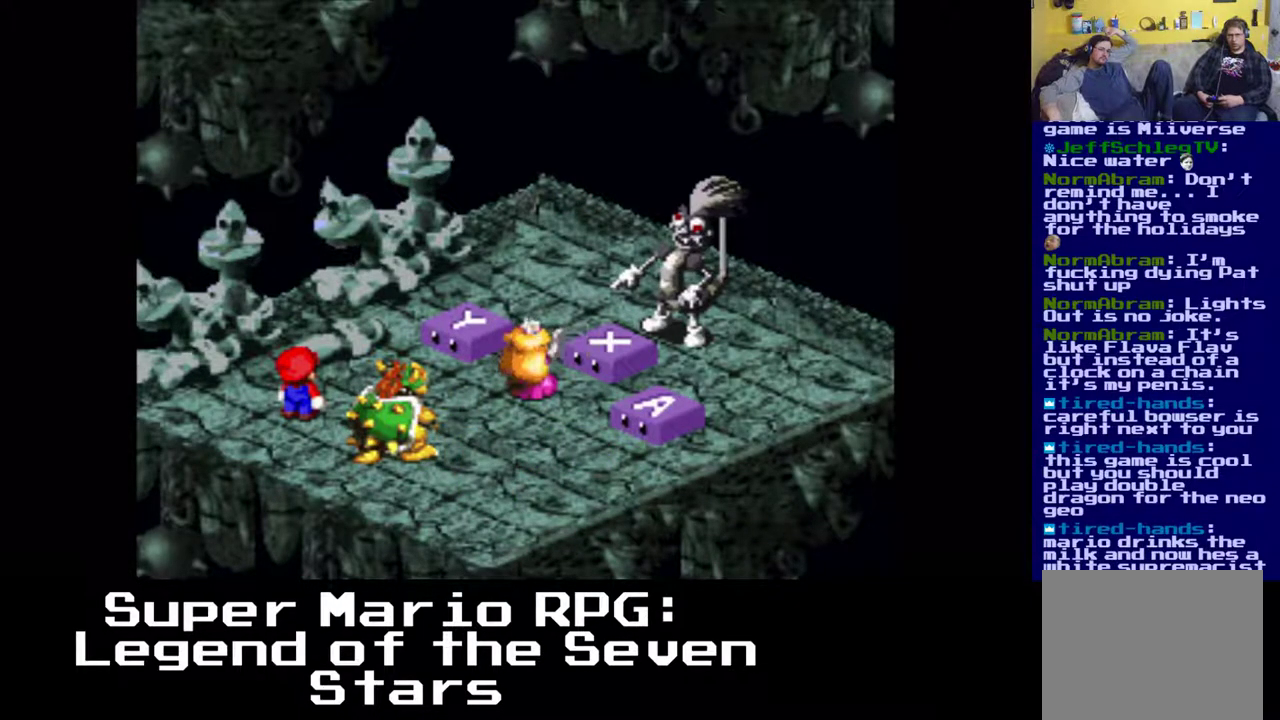
{"buttons": [], "left_stick": "center", "events": []}
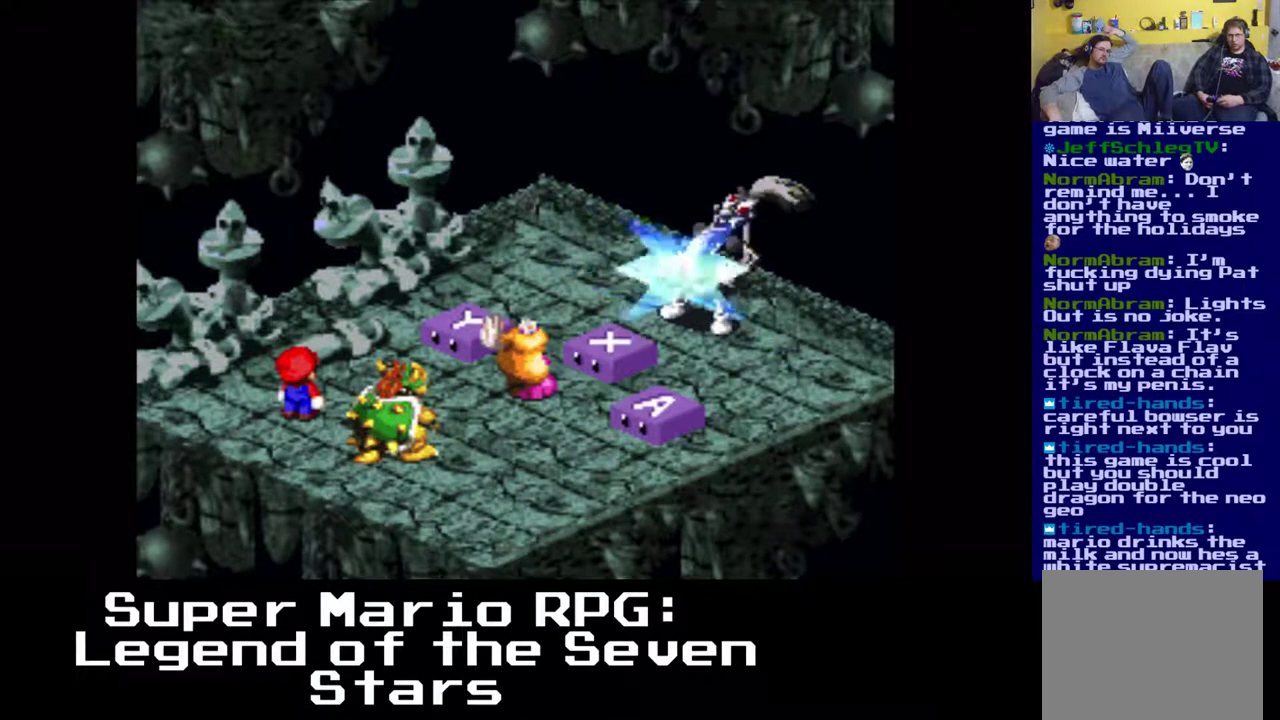
{"buttons": [], "left_stick": "center", "events": []}
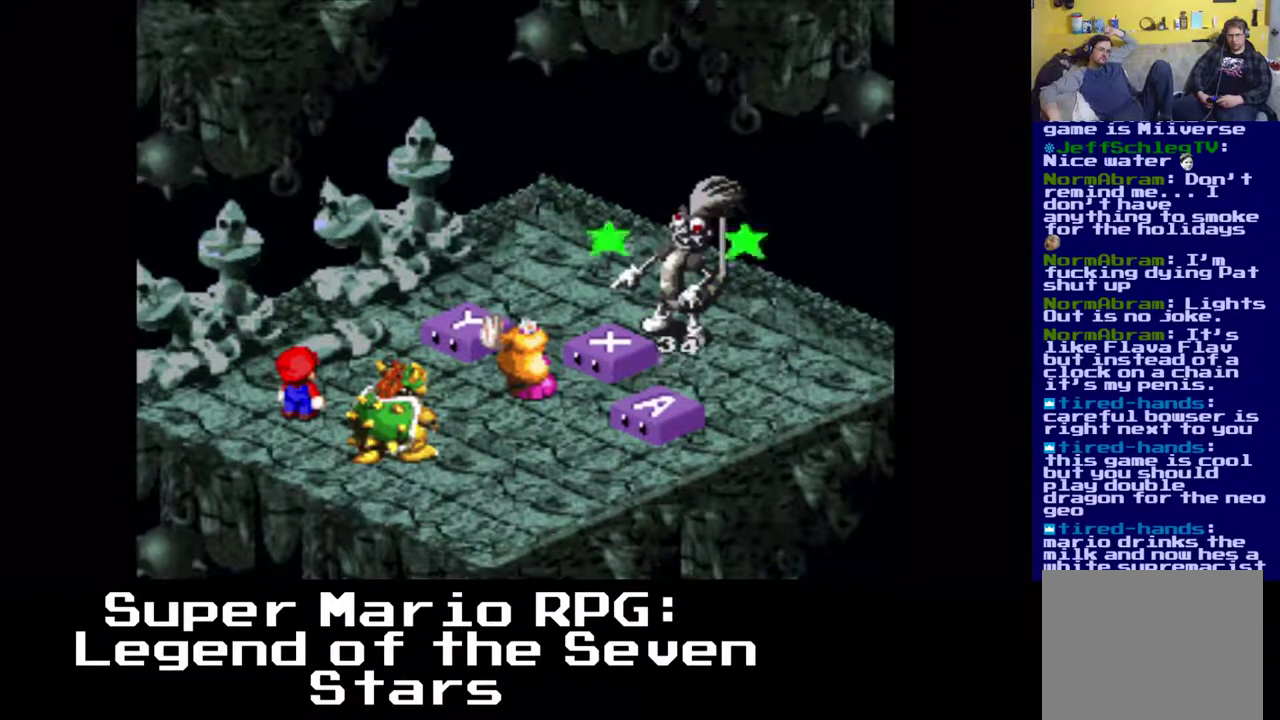
{"buttons": [], "left_stick": "center", "events": []}
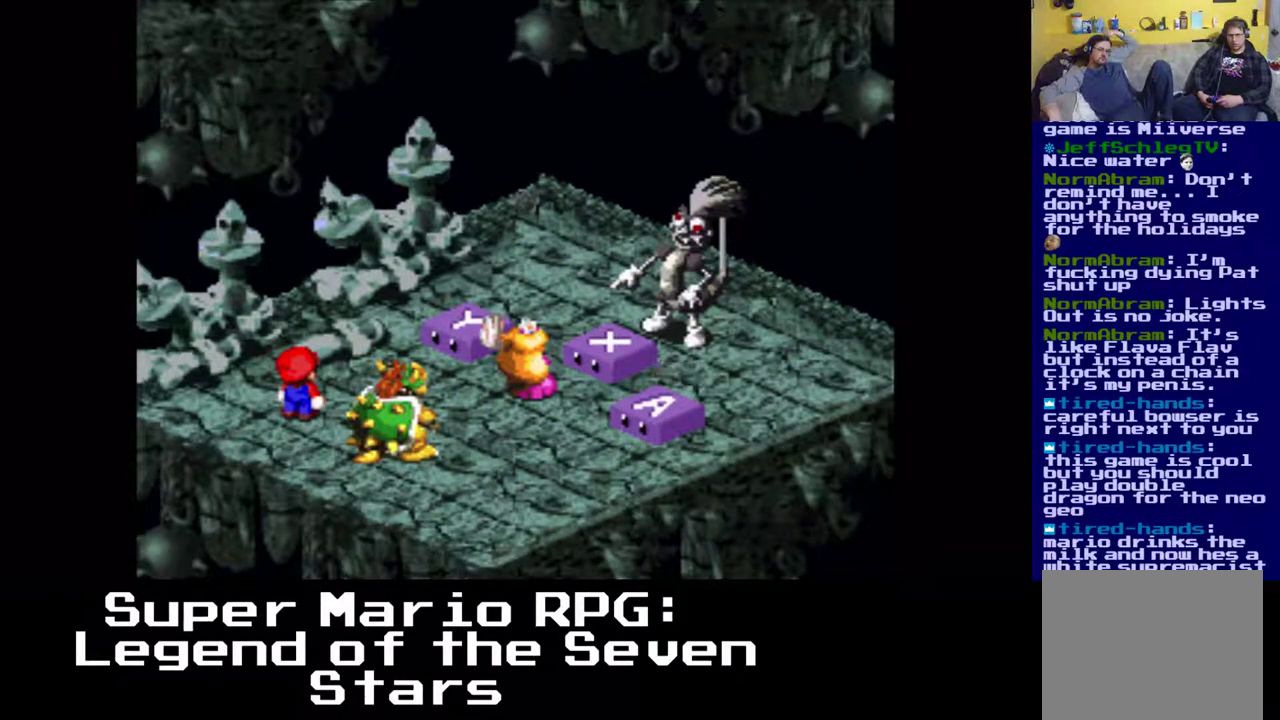
{"buttons": [], "left_stick": "center", "events": []}
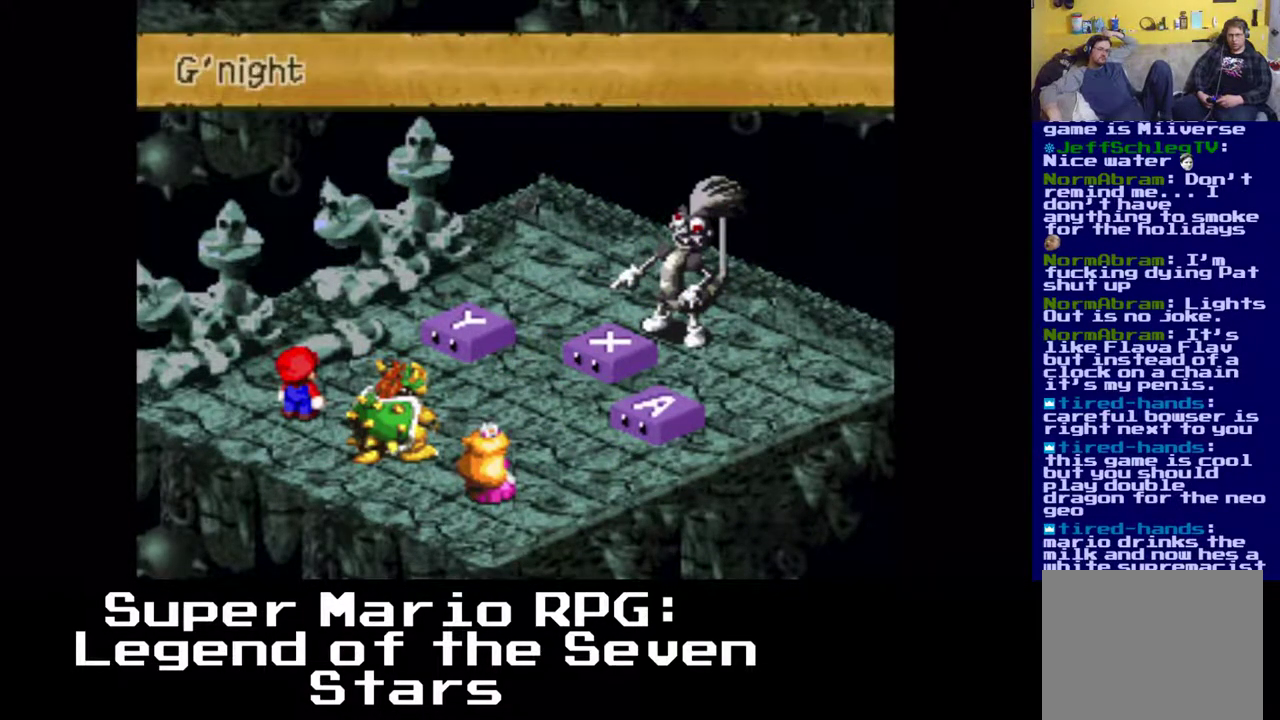
{"buttons": [], "left_stick": "center", "events": [[300, "B", "down"], [483, "B", "up"]]}
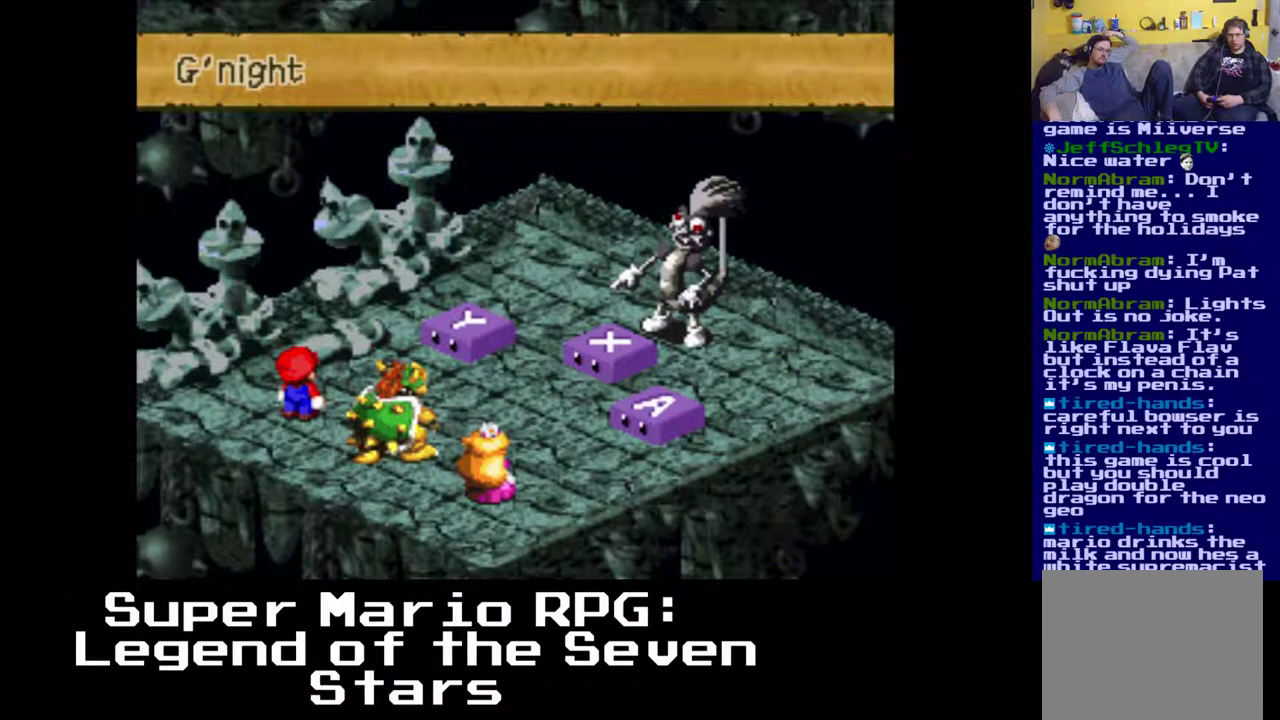
{"buttons": [], "left_stick": "center", "events": []}
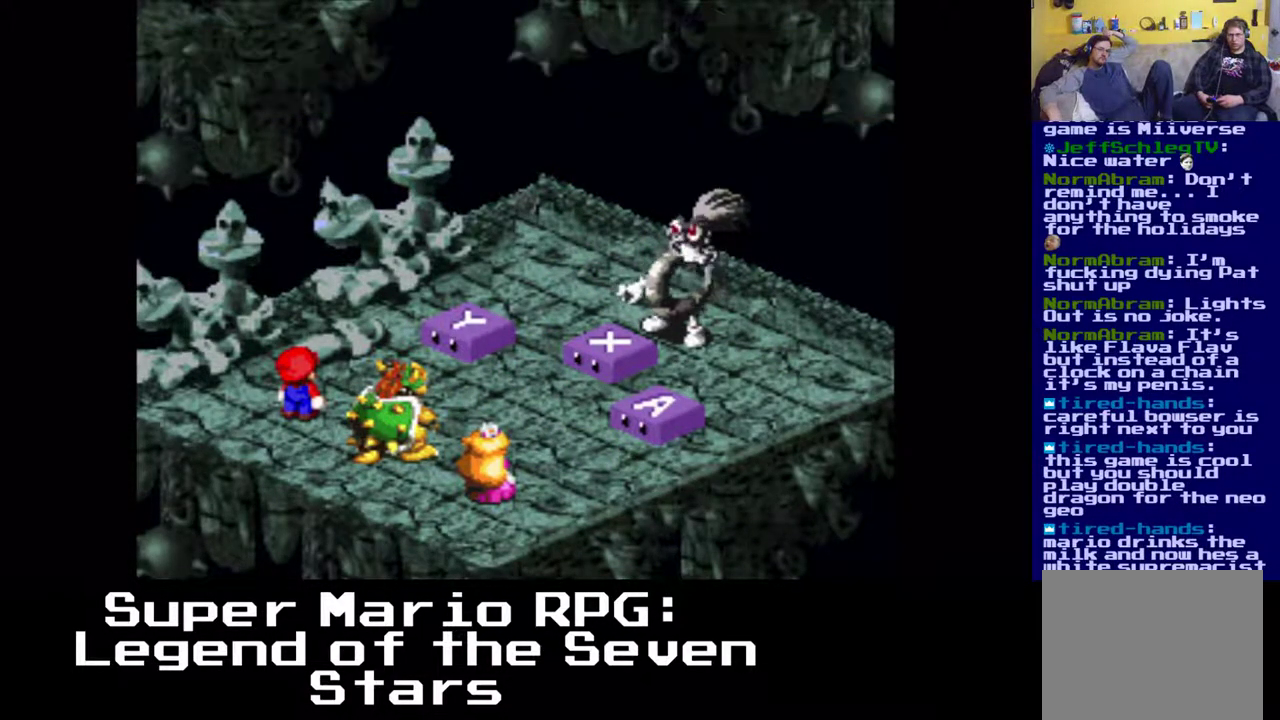
{"buttons": [], "left_stick": "center", "events": []}
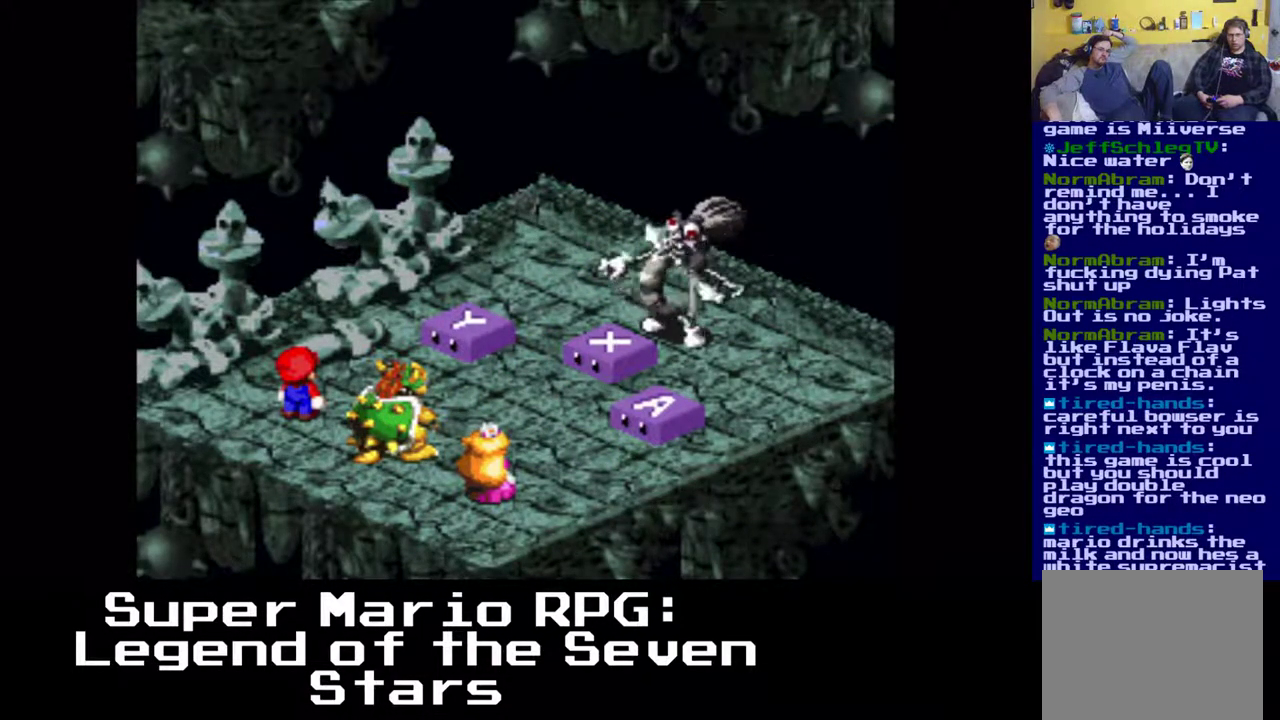
{"buttons": [], "left_stick": "center", "events": []}